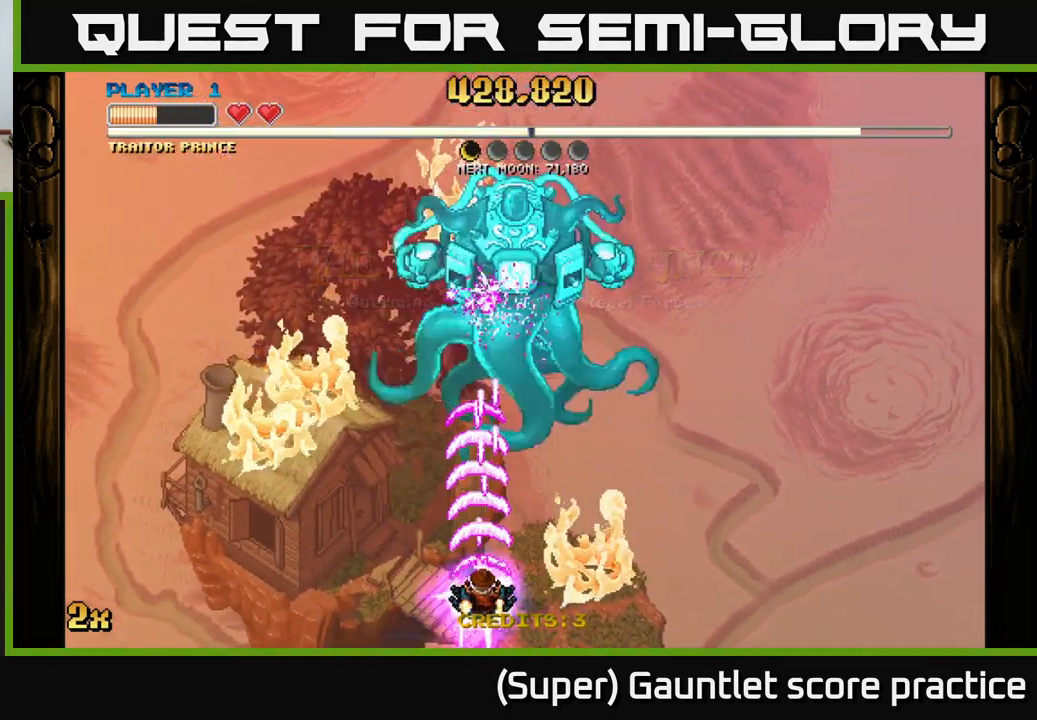
Gameplay with a controller (Xbox layout); each line is a JSON object with the inputs held at the frame after it. "events" lists button and stick changes between this image and that frame as [ms after this image, input, new state], when the widget could be followed in between. Not read: right_stick.
{"buttons": ["A"], "left_stick": "center", "events": [[267, "left_stick", "left"], [500, "left_stick", "center"]]}
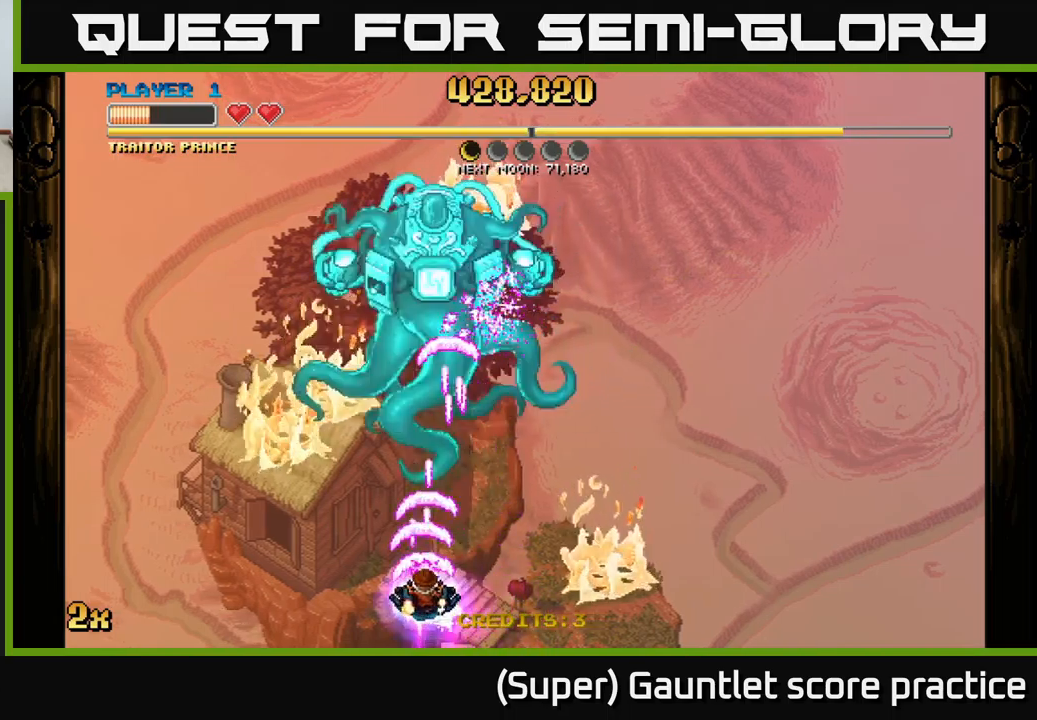
{"buttons": ["A"], "left_stick": "left", "events": [[250, "left_stick", "down-left"], [433, "left_stick", "center"], [500, "left_stick", "left"]]}
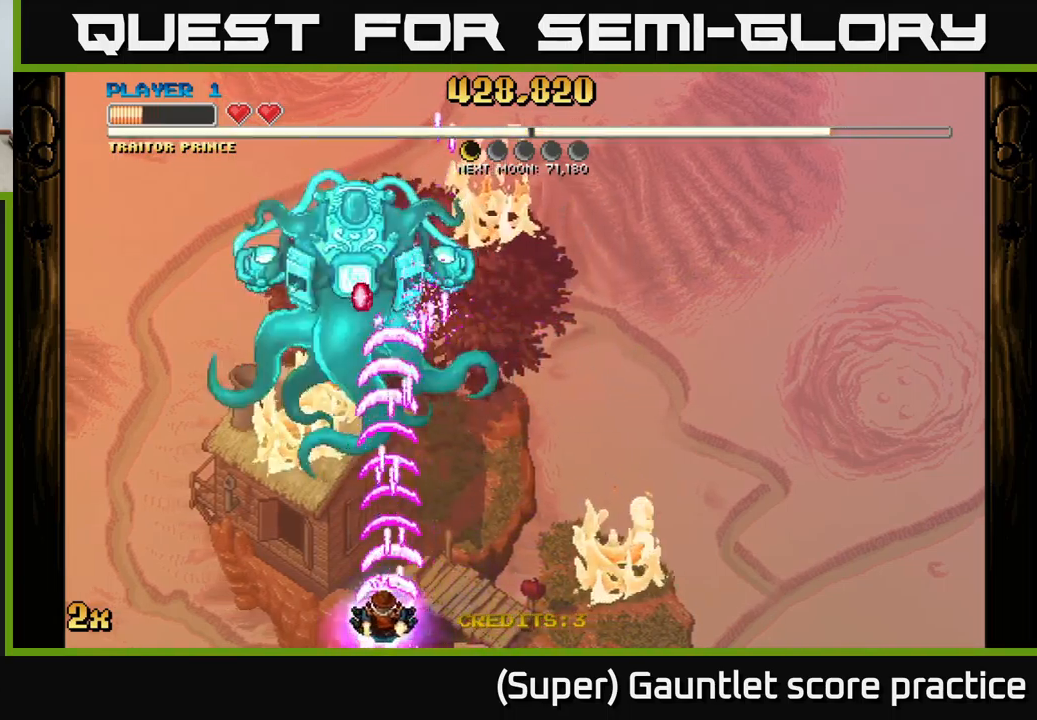
{"buttons": ["A"], "left_stick": "left", "events": [[167, "left_stick", "center"], [267, "left_stick", "left"], [400, "left_stick", "center"], [483, "left_stick", "left"]]}
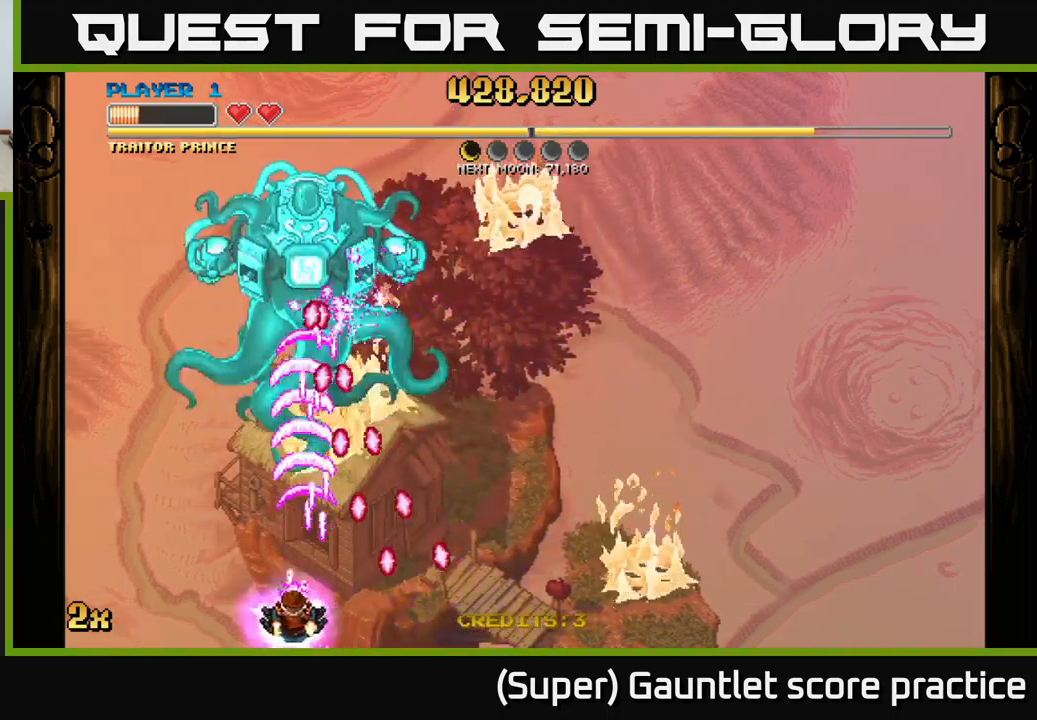
{"buttons": ["A"], "left_stick": "center", "events": [[133, "left_stick", "center"], [283, "left_stick", "left"], [417, "left_stick", "center"]]}
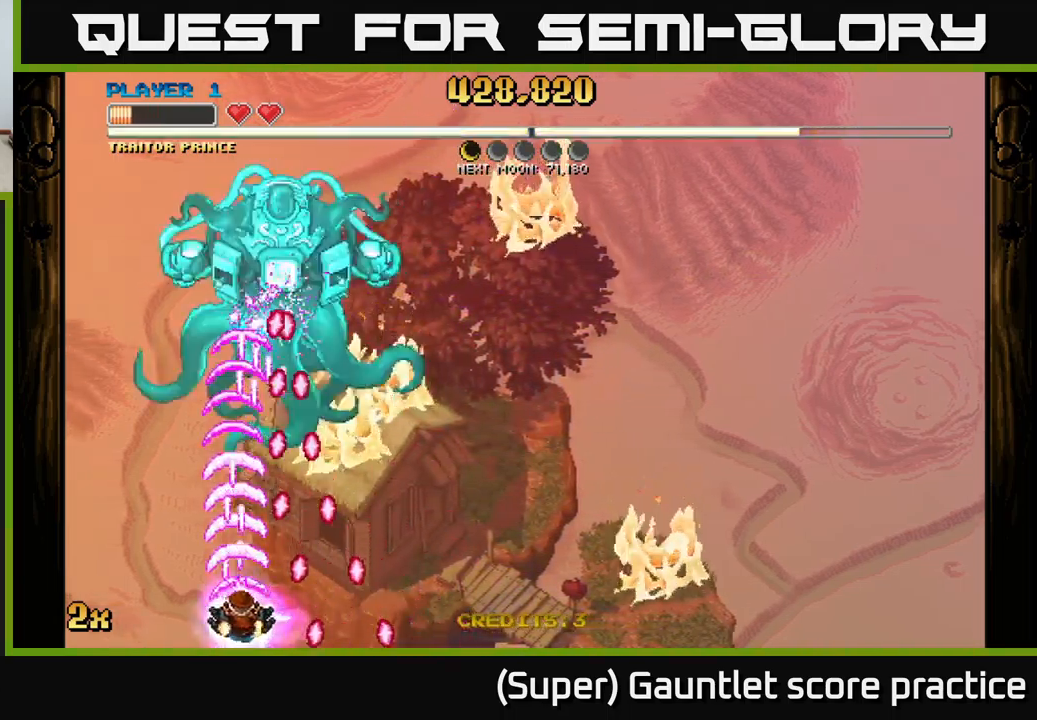
{"buttons": ["A"], "left_stick": "up", "events": [[50, "left_stick", "left"], [167, "left_stick", "center"], [283, "left_stick", "left"], [467, "left_stick", "up"]]}
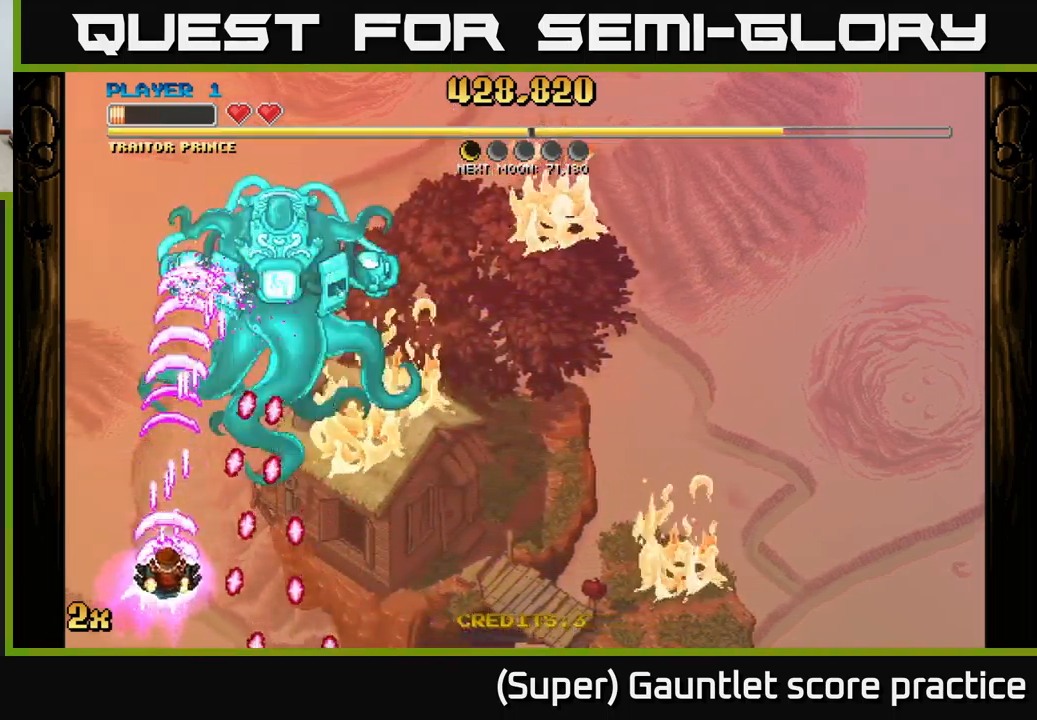
{"buttons": ["A"], "left_stick": "down-right", "events": [[267, "left_stick", "right"], [350, "left_stick", "down-right"]]}
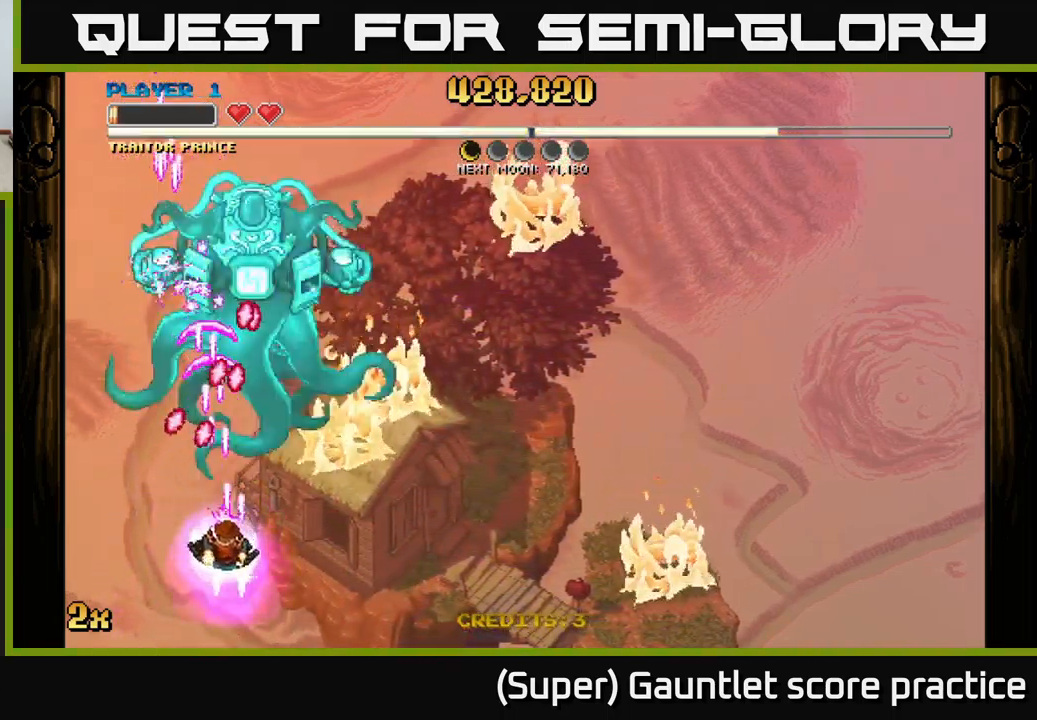
{"buttons": ["A"], "left_stick": "up-right", "events": [[283, "left_stick", "right"], [467, "left_stick", "up-right"]]}
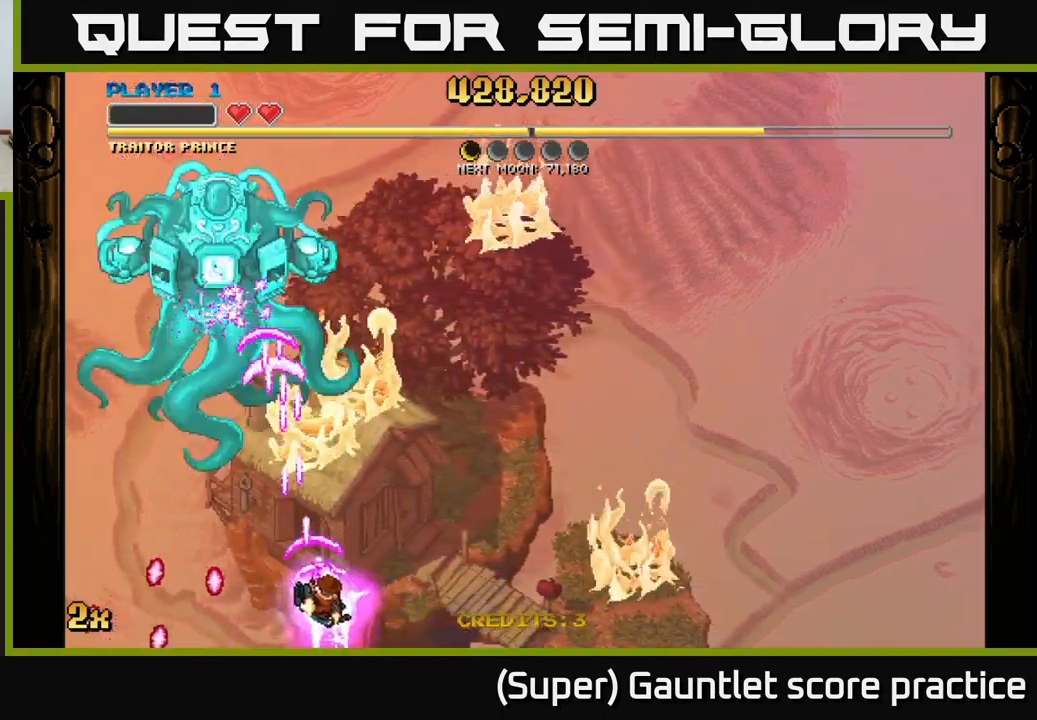
{"buttons": ["A"], "left_stick": "up-right", "events": [[250, "left_stick", "right"], [383, "X", "down"], [383, "left_stick", "up-right"], [500, "X", "up"]]}
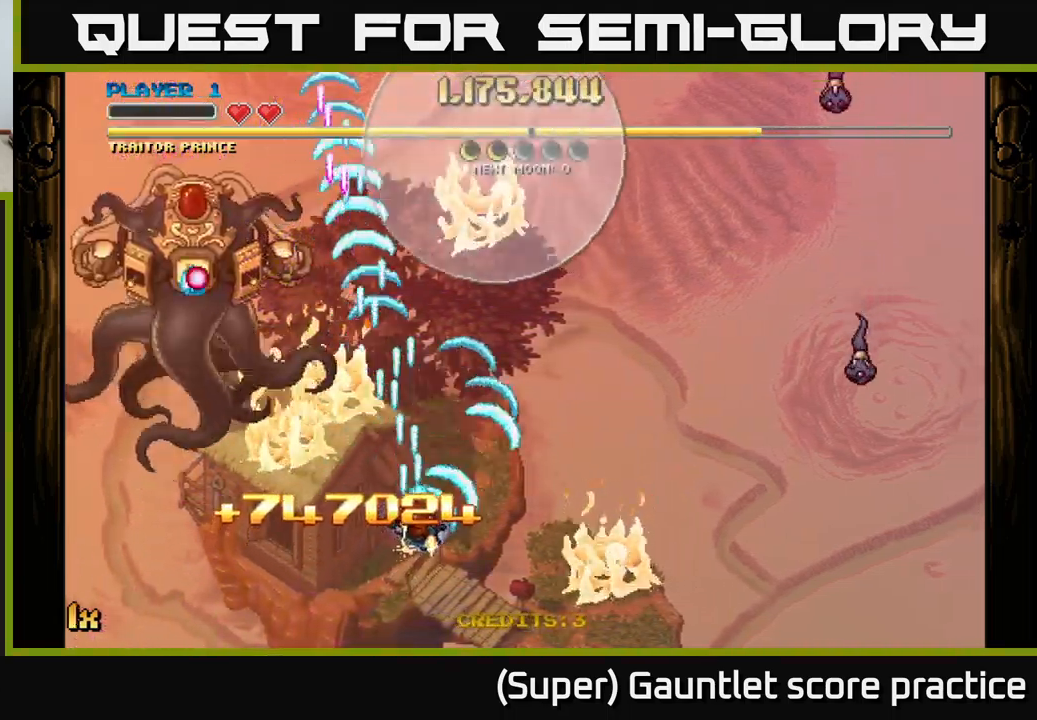
{"buttons": ["A"], "left_stick": "right", "events": [[83, "left_stick", "right"]]}
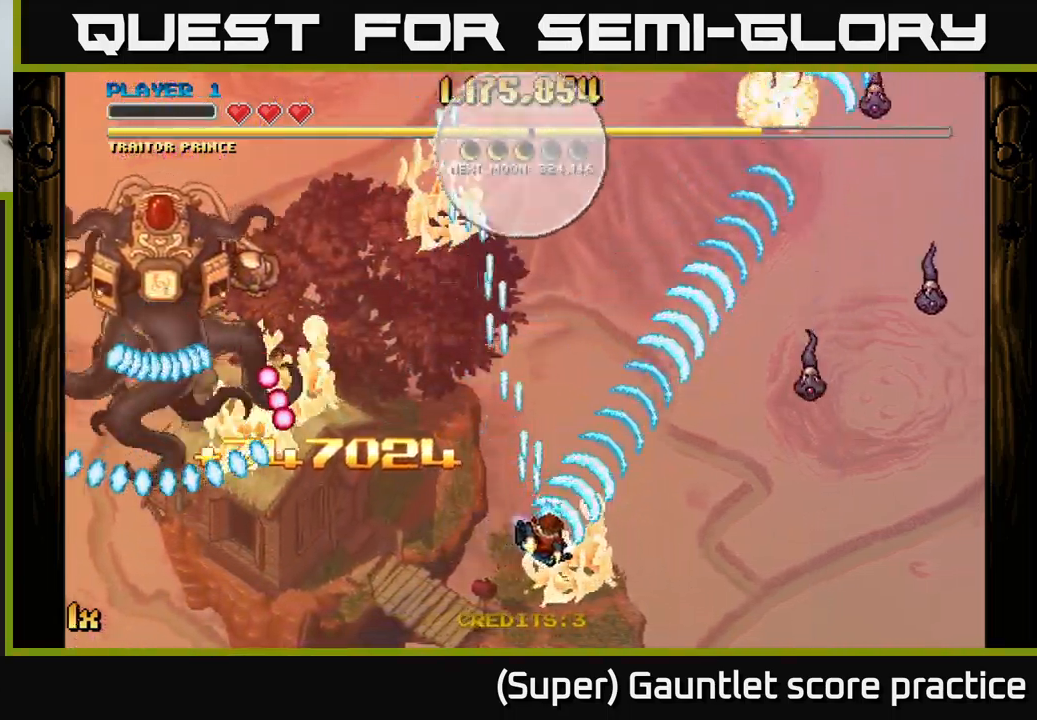
{"buttons": ["A"], "left_stick": "up", "events": [[267, "left_stick", "up"], [333, "X", "down"], [350, "left_stick", "up-left"], [433, "X", "up"], [450, "left_stick", "up"]]}
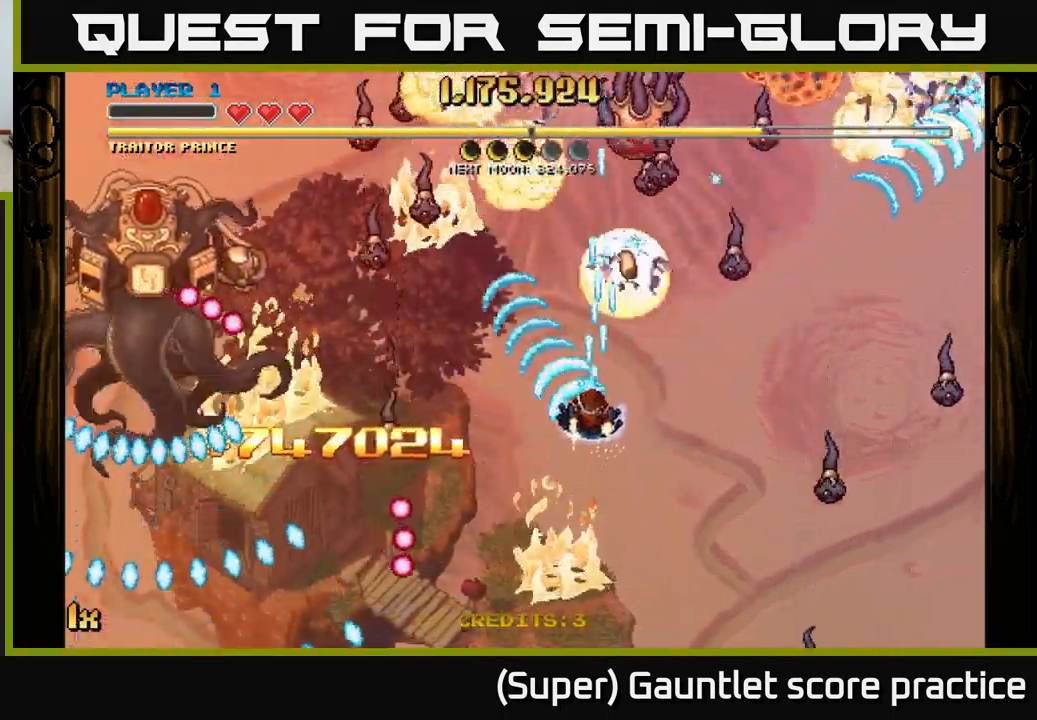
{"buttons": ["A"], "left_stick": "up", "events": [[33, "left_stick", "up-right"], [83, "left_stick", "down-right"], [334, "left_stick", "up"], [350, "X", "down"], [450, "X", "up"]]}
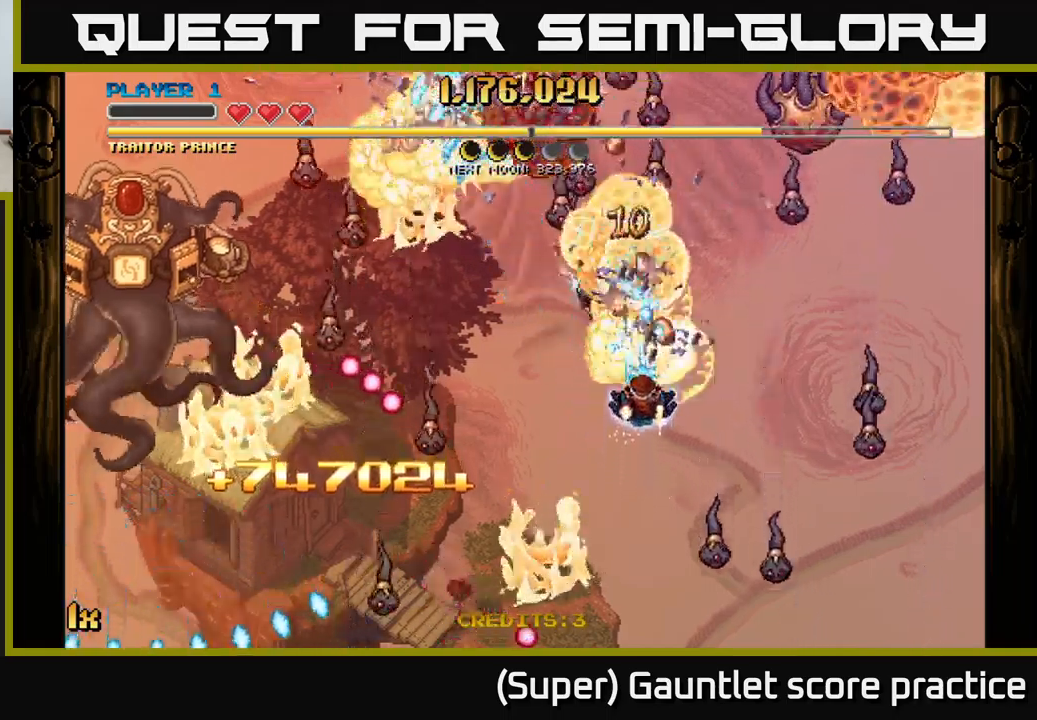
{"buttons": ["A"], "left_stick": "up-right", "events": [[34, "left_stick", "down"], [284, "left_stick", "up-right"], [317, "X", "down"], [417, "X", "up"]]}
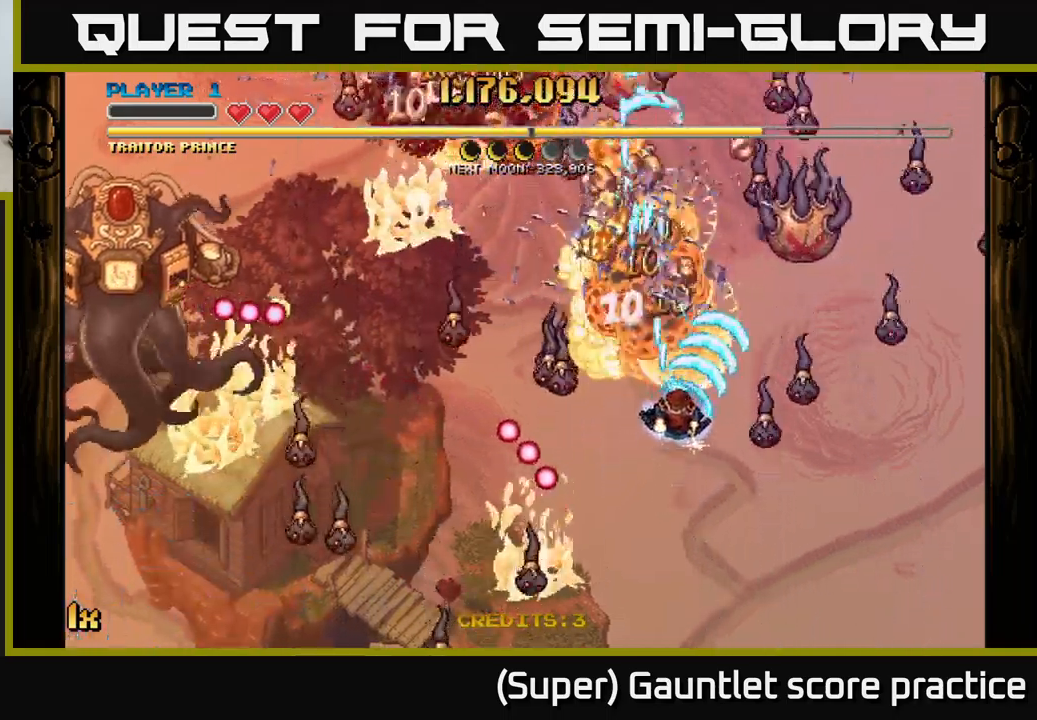
{"buttons": ["A"], "left_stick": "left", "events": [[84, "left_stick", "center"], [200, "left_stick", "right"], [334, "left_stick", "center"], [484, "left_stick", "left"]]}
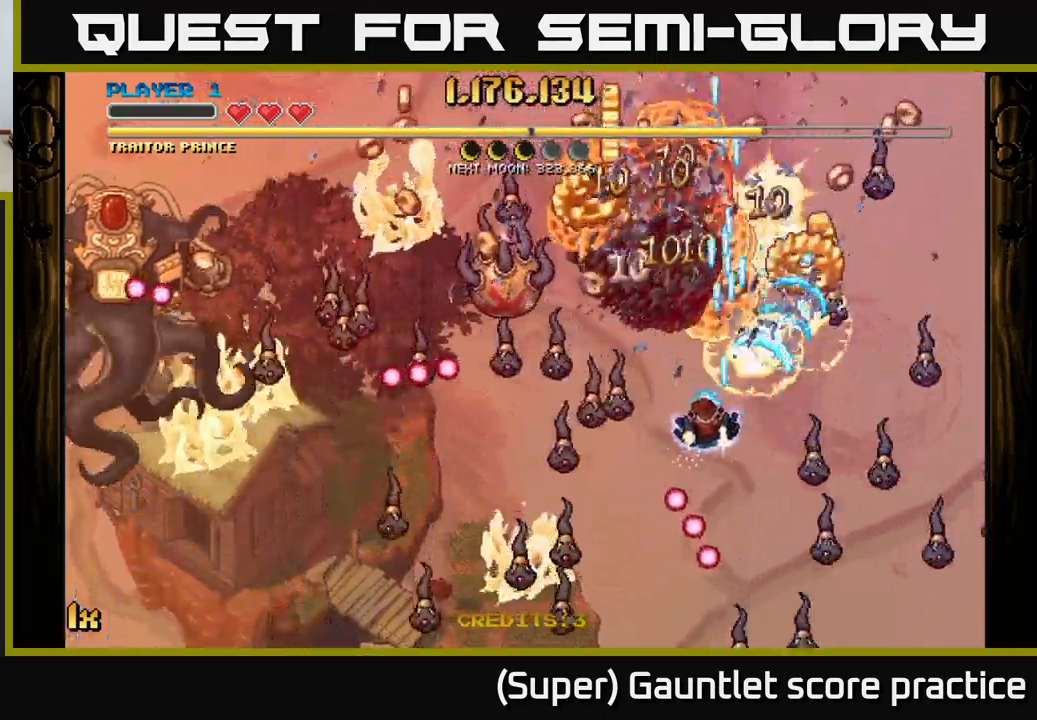
{"buttons": ["A"], "left_stick": "down", "events": [[17, "X", "down"], [100, "X", "up"], [184, "left_stick", "down-right"], [384, "left_stick", "down"]]}
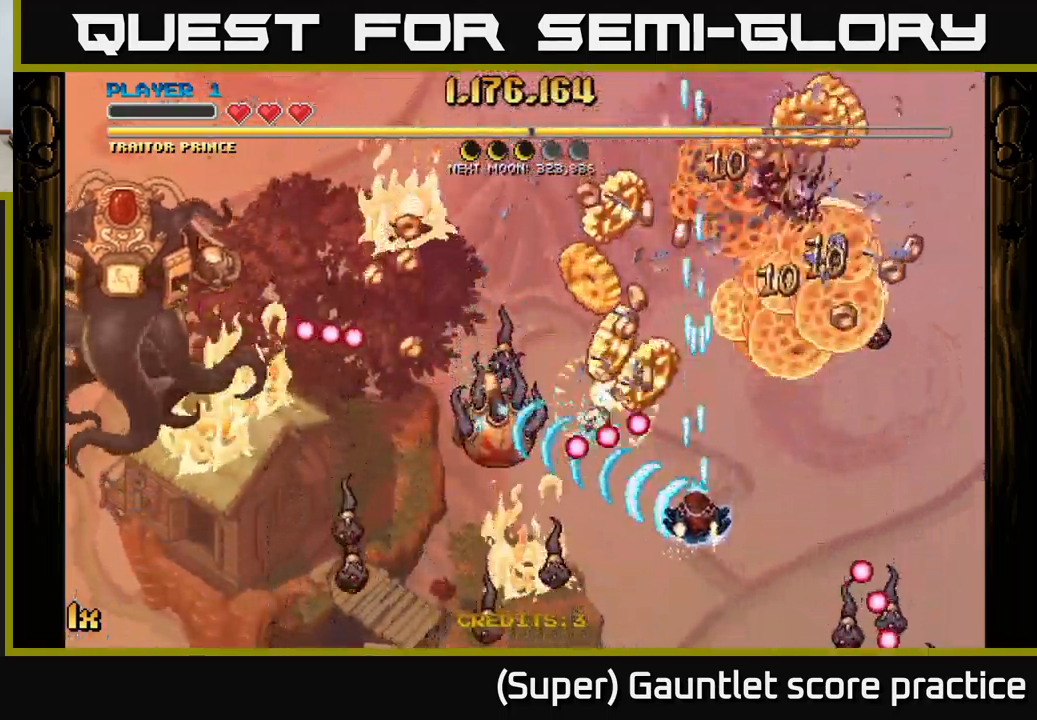
{"buttons": ["A", "X"], "left_stick": "up-right", "events": [[284, "left_stick", "left"], [450, "X", "down"], [450, "left_stick", "up"], [500, "left_stick", "up-right"]]}
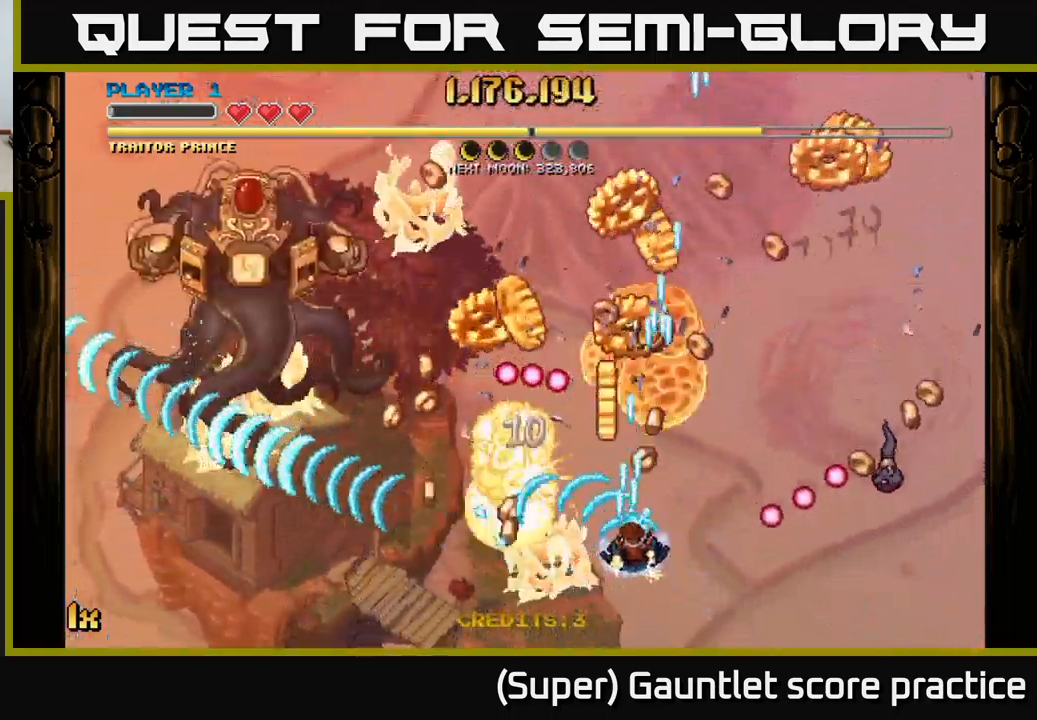
{"buttons": ["A"], "left_stick": "up", "events": [[50, "X", "up"], [150, "left_stick", "left"], [267, "left_stick", "up-left"], [417, "left_stick", "up"]]}
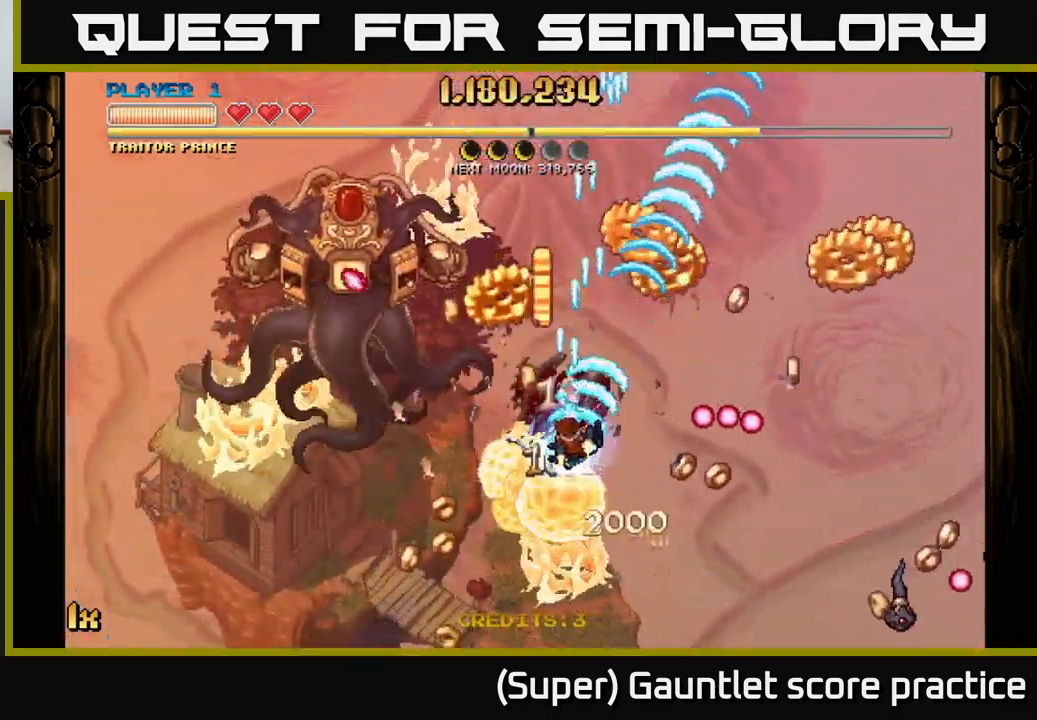
{"buttons": ["A"], "left_stick": "right", "events": [[234, "left_stick", "right"]]}
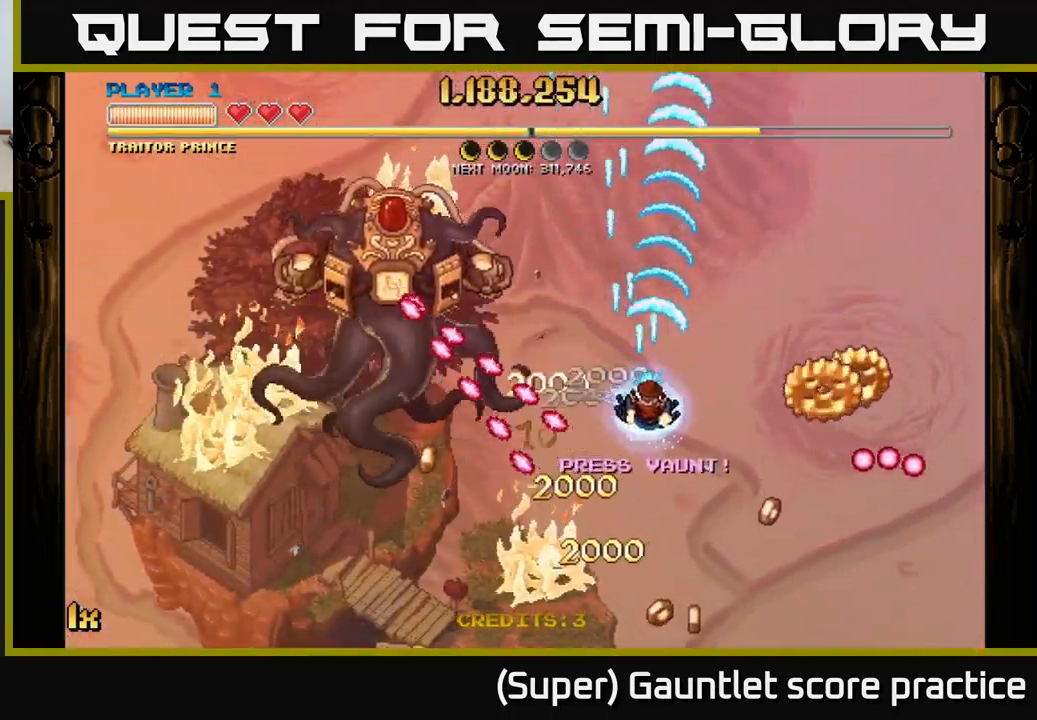
{"buttons": ["A"], "left_stick": "right", "events": [[350, "left_stick", "down-right"], [467, "left_stick", "right"]]}
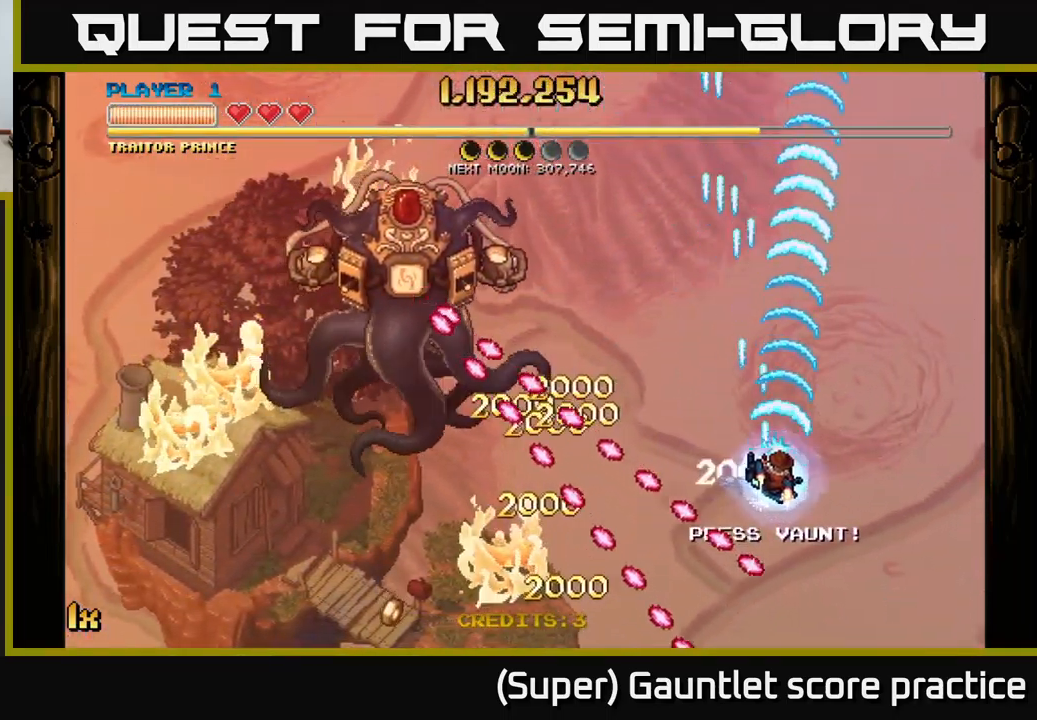
{"buttons": ["A"], "left_stick": "center", "events": [[67, "left_stick", "up-left"], [100, "X", "down"], [250, "X", "up"], [367, "left_stick", "center"]]}
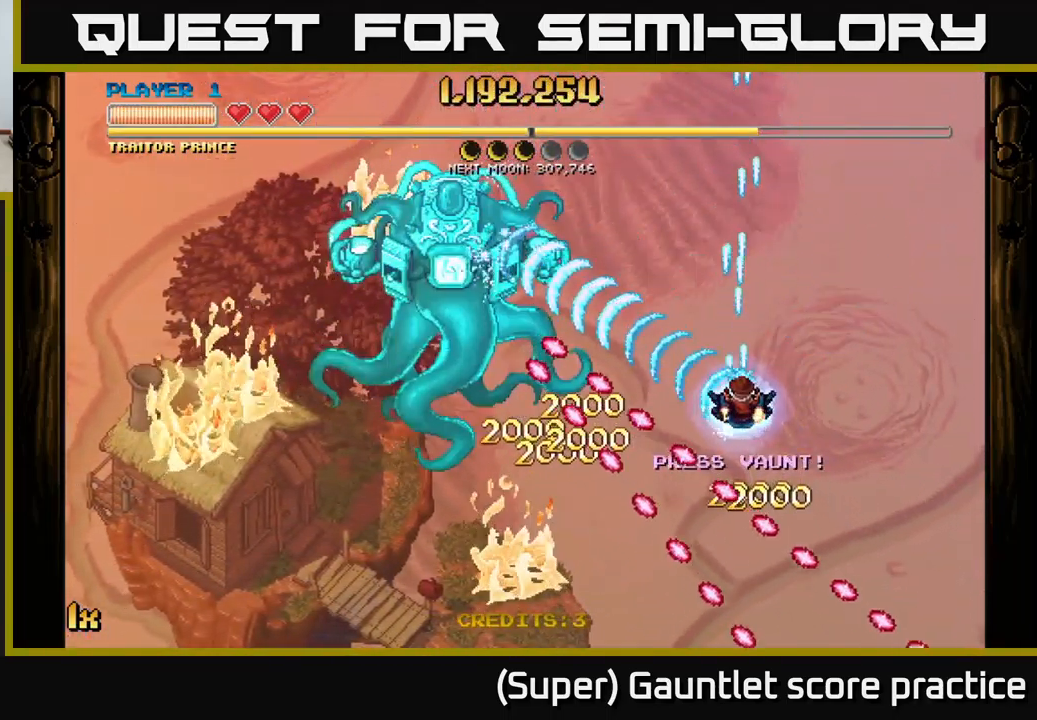
{"buttons": ["A"], "left_stick": "down", "events": [[17, "left_stick", "right"], [100, "left_stick", "up-right"], [134, "X", "down"], [234, "X", "up"], [334, "left_stick", "down"]]}
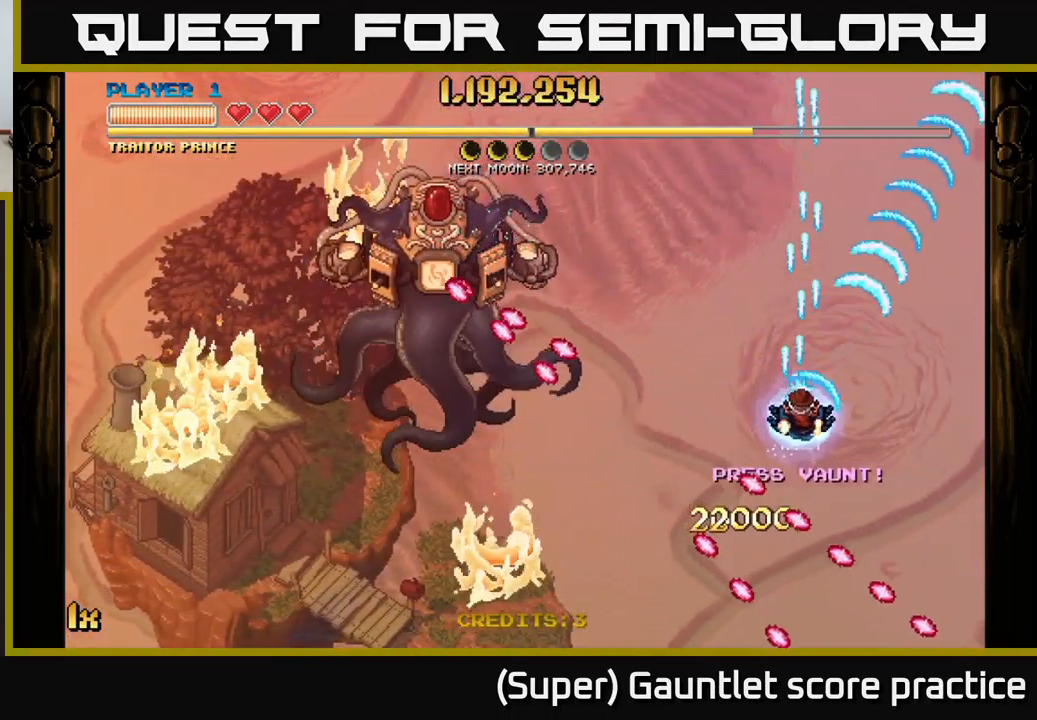
{"buttons": ["A"], "left_stick": "right", "events": [[84, "left_stick", "up-left"], [117, "X", "down"], [216, "X", "up"], [333, "left_stick", "right"]]}
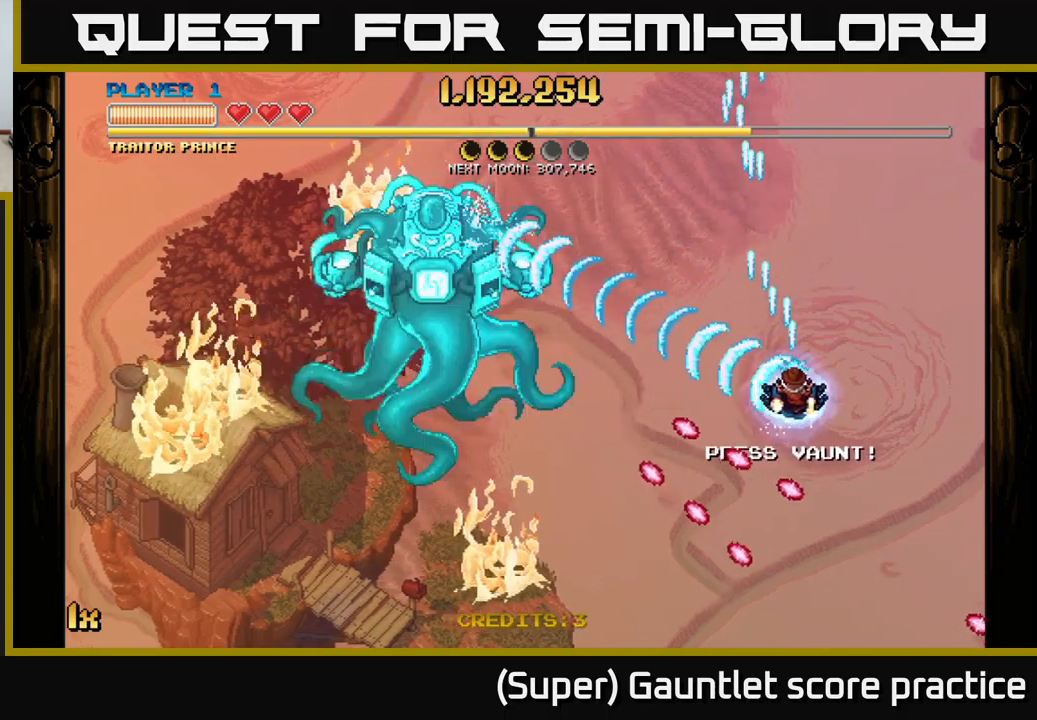
{"buttons": ["A"], "left_stick": "down", "events": [[33, "left_stick", "left"], [100, "left_stick", "down-left"], [333, "left_stick", "down"]]}
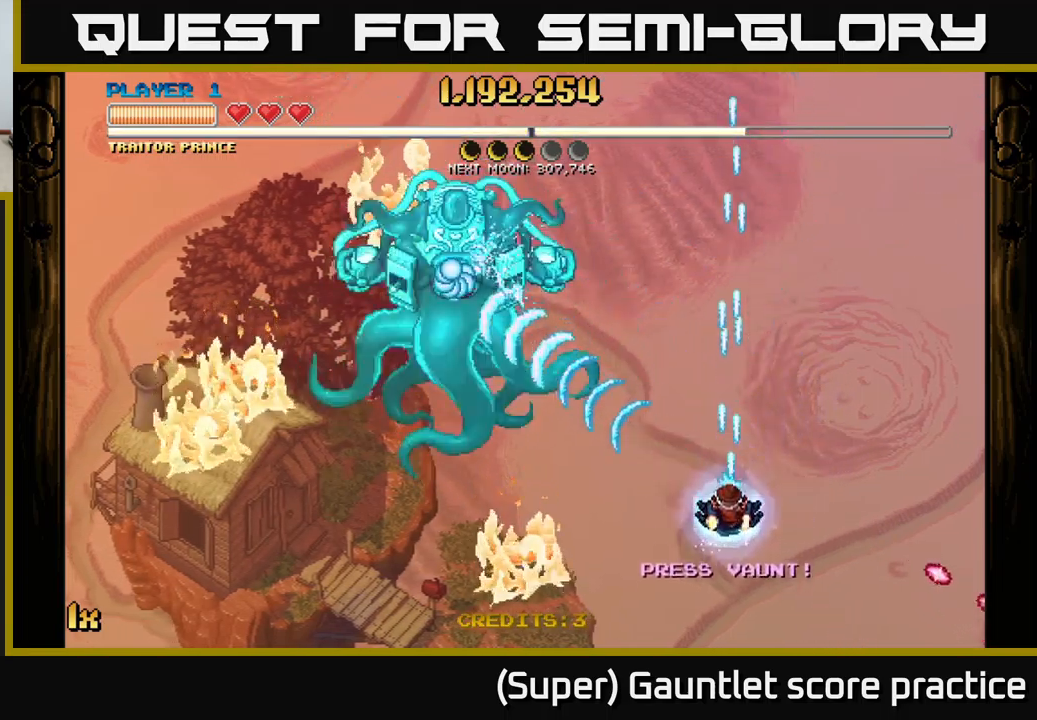
{"buttons": ["A"], "left_stick": "down-left", "events": [[166, "left_stick", "up"], [200, "X", "down"], [300, "X", "up"], [366, "left_stick", "right"], [433, "left_stick", "down"], [483, "left_stick", "down-left"]]}
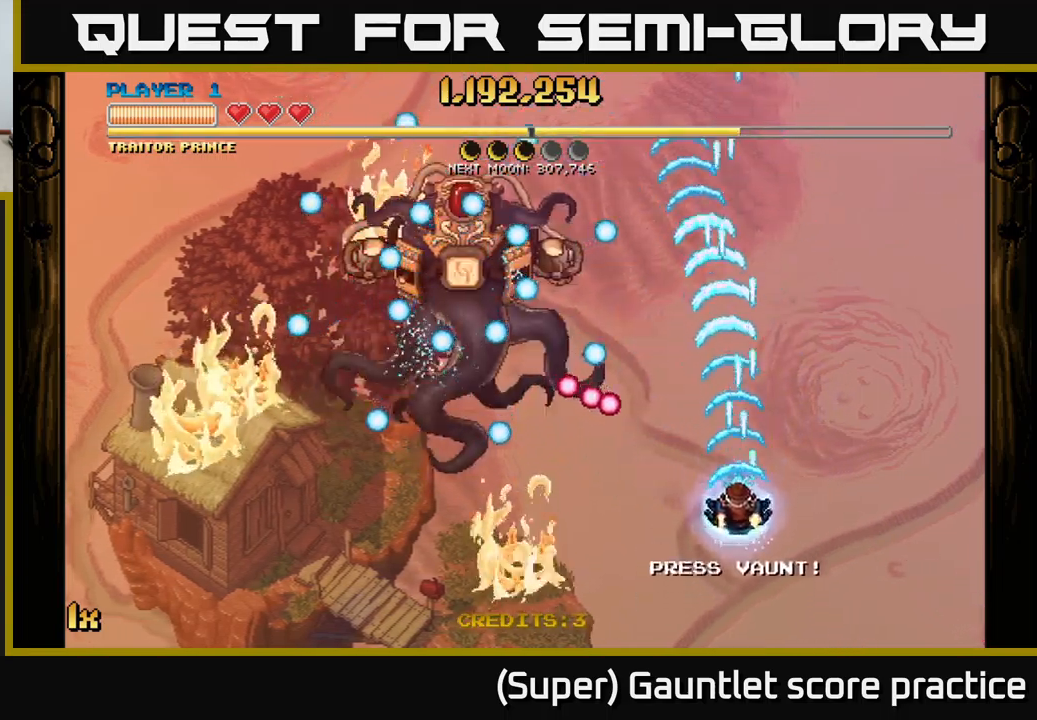
{"buttons": [], "left_stick": "up-left", "events": [[33, "A", "up"], [183, "left_stick", "left"], [433, "left_stick", "up-left"]]}
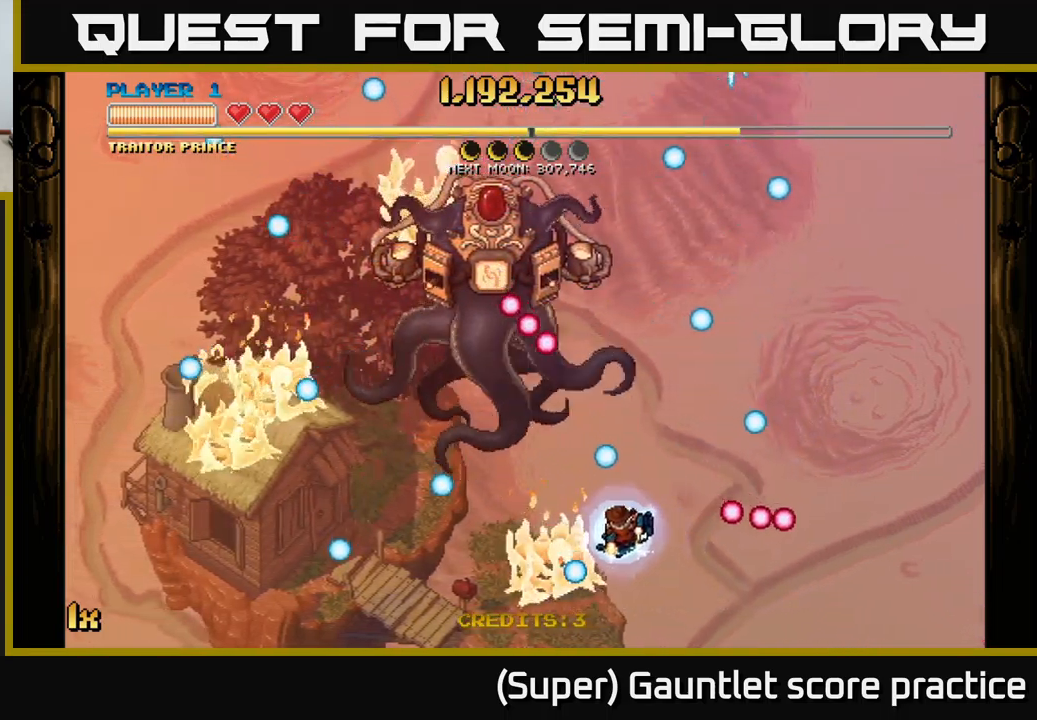
{"buttons": ["A"], "left_stick": "up", "events": [[33, "left_stick", "left"], [133, "A", "down"], [350, "left_stick", "up"], [366, "X", "down"], [466, "X", "up"]]}
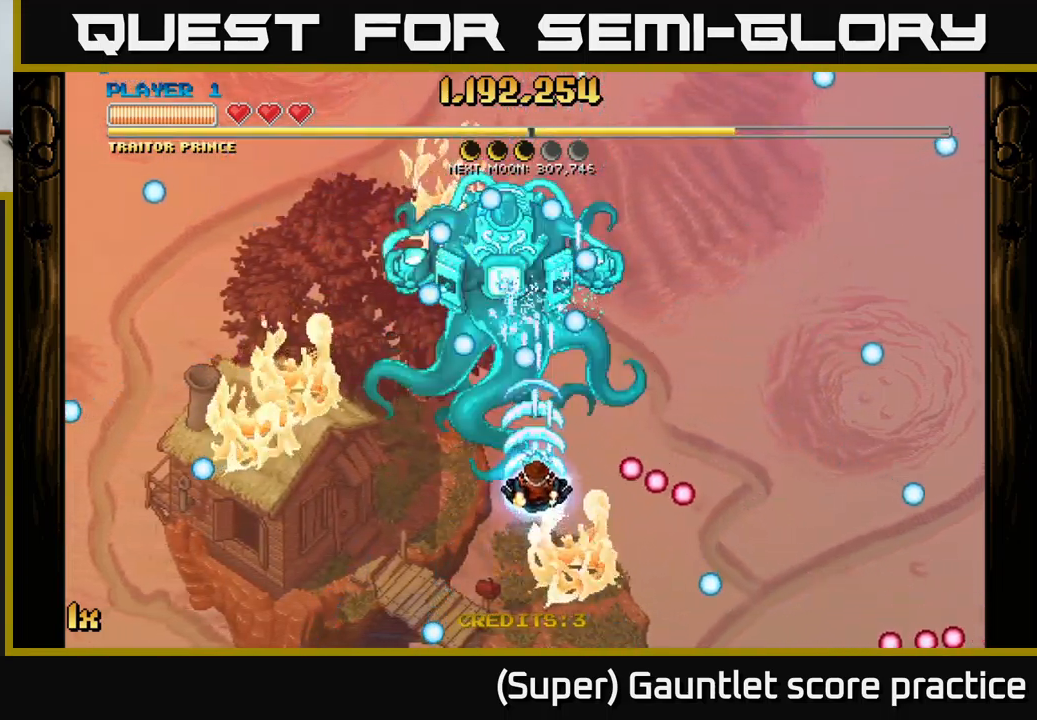
{"buttons": ["A"], "left_stick": "center", "events": [[33, "left_stick", "down-left"], [116, "left_stick", "down"], [450, "left_stick", "center"]]}
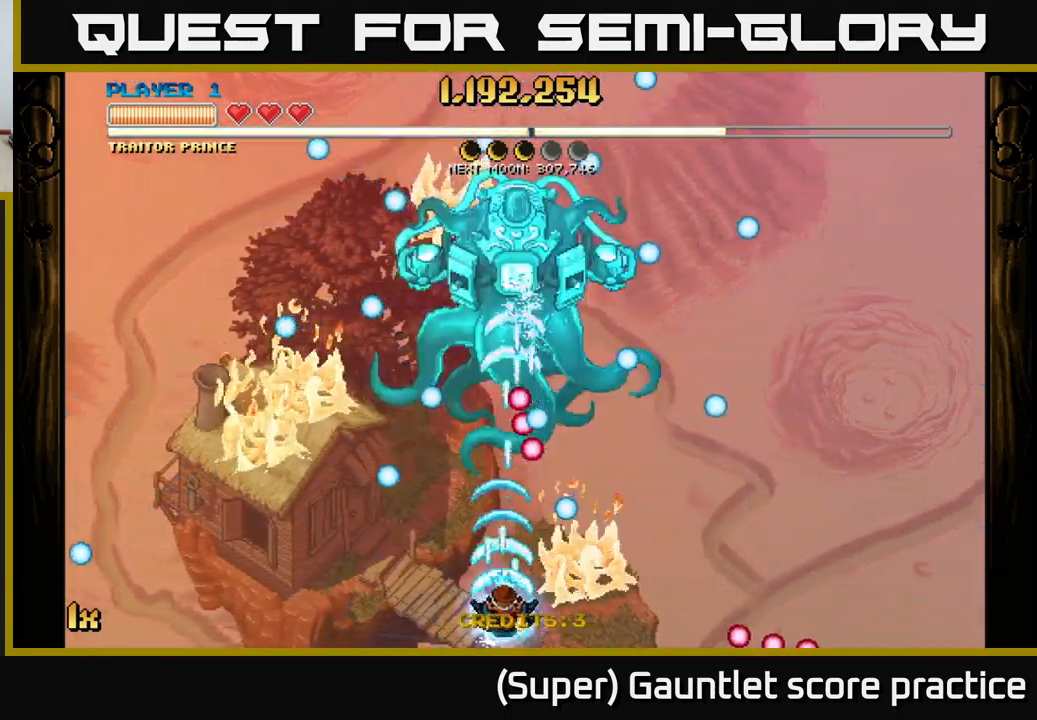
{"buttons": ["A"], "left_stick": "up-right", "events": [[166, "left_stick", "left"], [333, "left_stick", "up"], [416, "left_stick", "up-right"]]}
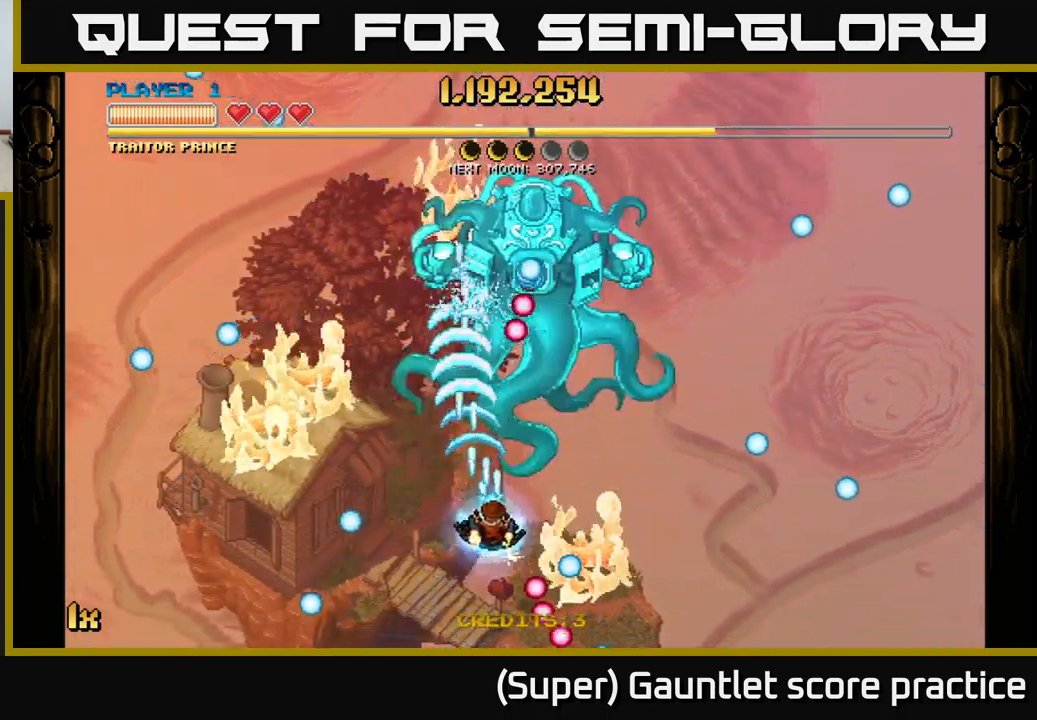
{"buttons": [], "left_stick": "right", "events": [[16, "left_stick", "right"], [500, "A", "up"]]}
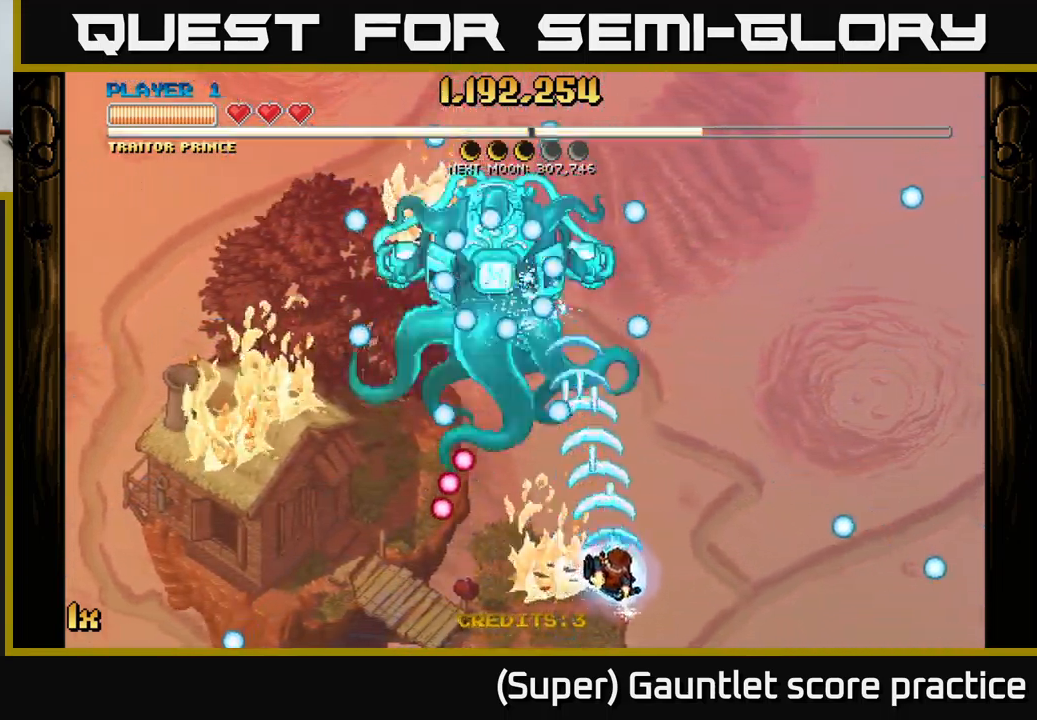
{"buttons": [], "left_stick": "left", "events": [[33, "left_stick", "down"], [150, "left_stick", "left"], [216, "left_stick", "up-left"], [333, "left_stick", "left"]]}